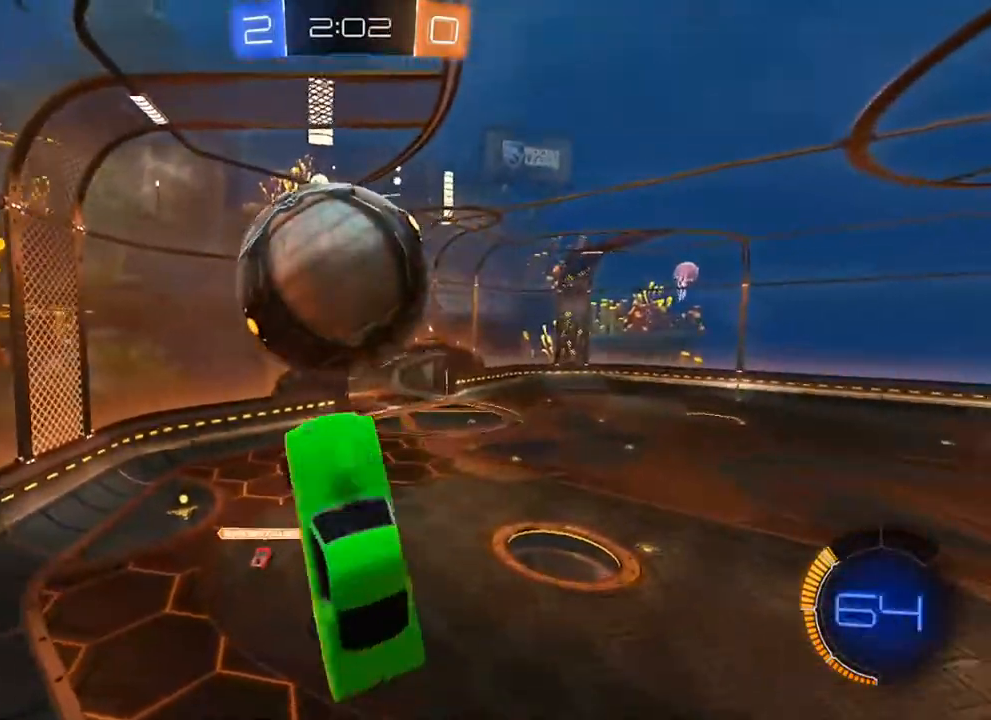
Gameplay with a controller (Xbox layout); each line is a JSON object with the inputs held at the frame after it. "events" lists button and stick changes between this image and that frame as [ms after this image, input, new state], when the widget could be followed in between.
{"buttons": ["B"], "left_stick": "left", "right_stick": "center", "events": [[33, "L1", "down"], [67, "B", "down"], [67, "left_stick", "down-left"], [133, "R2", "up"], [267, "L1", "up"], [333, "L1", "down"], [433, "L1", "up"], [500, "left_stick", "left"]]}
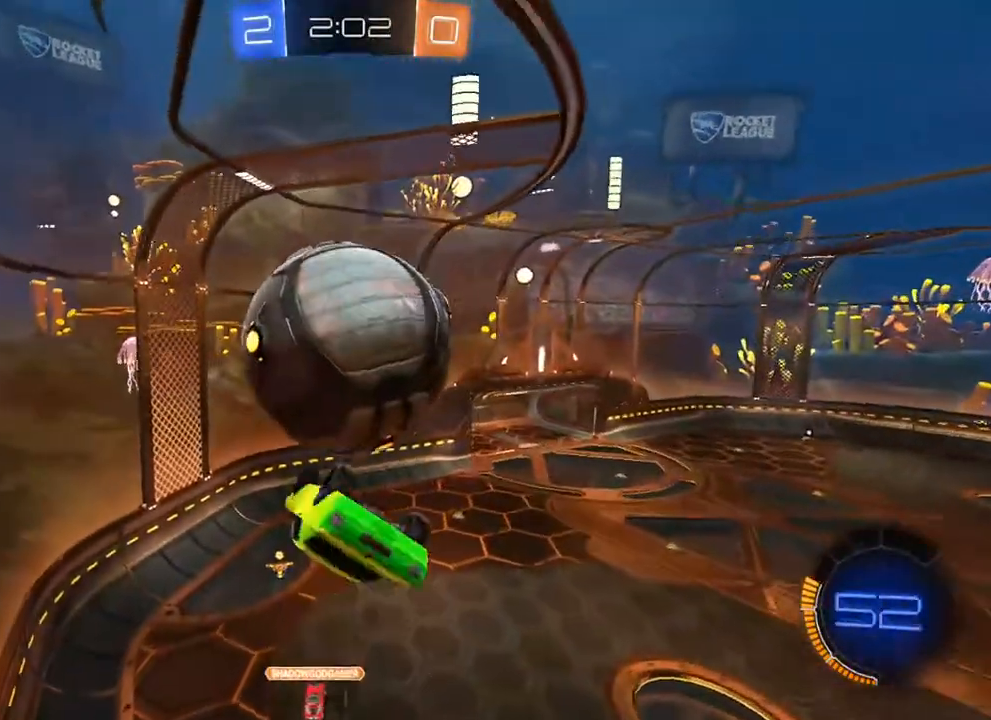
{"buttons": ["L1"], "left_stick": "left", "right_stick": "center", "events": [[117, "B", "up"], [383, "L1", "down"]]}
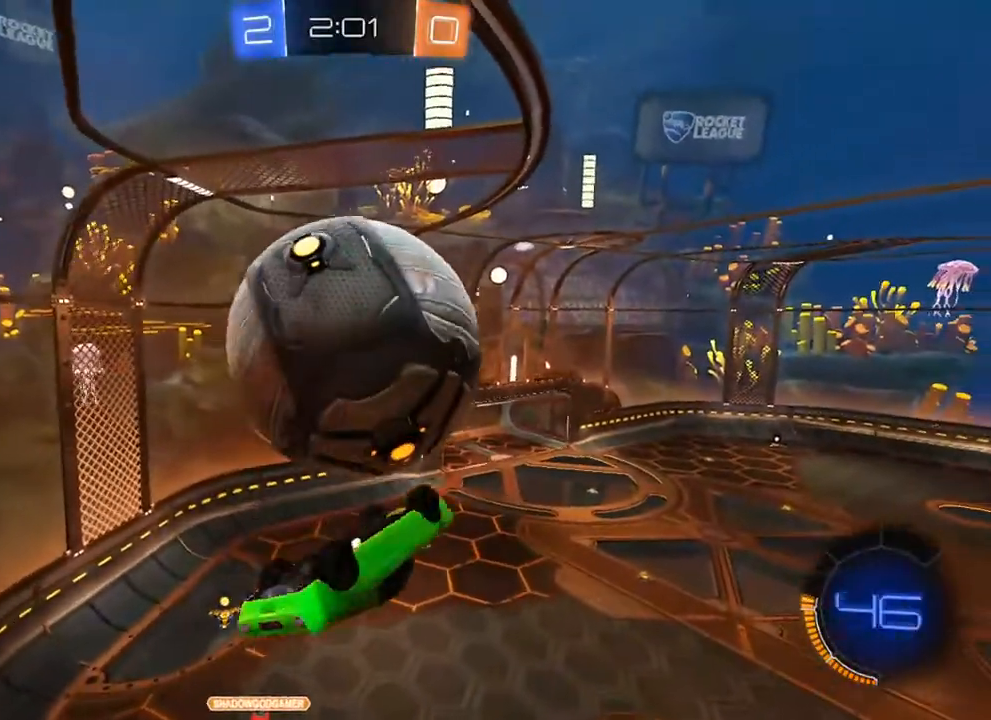
{"buttons": ["L1"], "left_stick": "down-left", "right_stick": "center", "events": [[167, "left_stick", "down-left"], [283, "L1", "up"], [367, "L1", "down"]]}
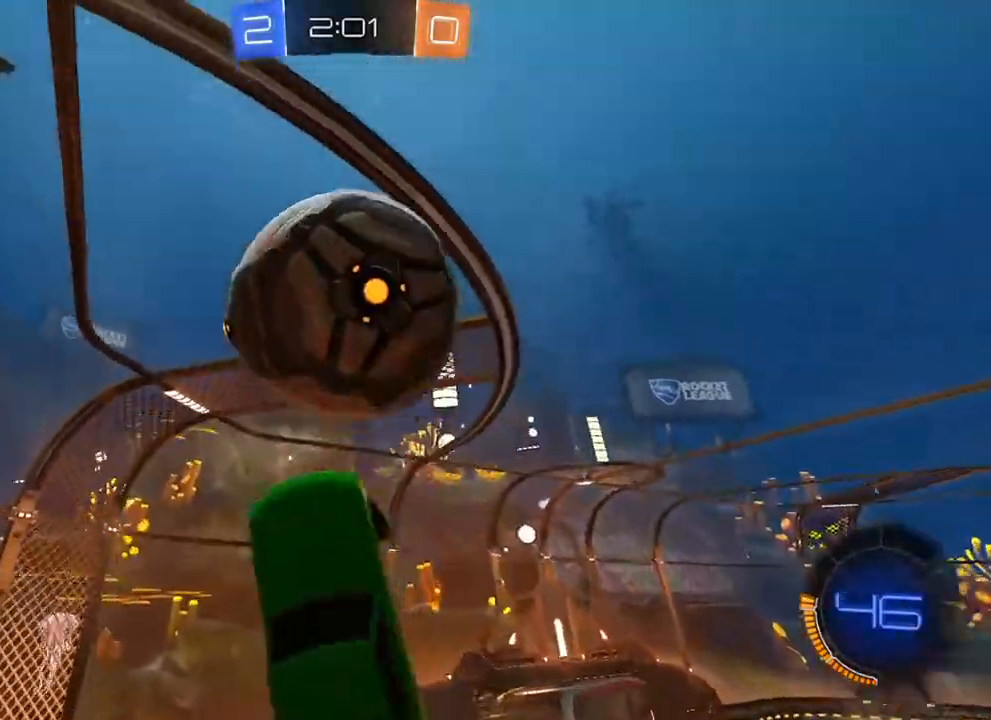
{"buttons": ["B"], "left_stick": "left", "right_stick": "center", "events": [[67, "L1", "up"], [117, "left_stick", "left"], [133, "R1", "down"], [150, "A", "down"], [200, "A", "up"], [200, "L1", "down"], [267, "R1", "up"], [283, "B", "down"], [283, "L1", "up"], [300, "left_stick", "center"], [383, "left_stick", "left"]]}
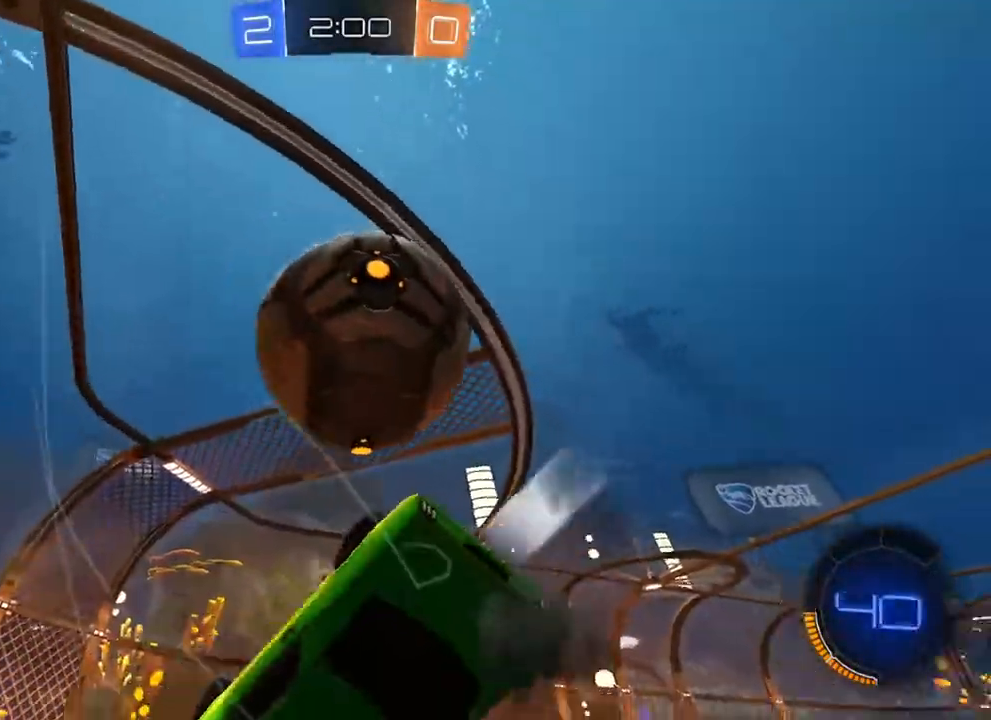
{"buttons": ["B", "L1"], "left_stick": "center", "right_stick": "center", "events": [[67, "left_stick", "center"], [200, "left_stick", "left"], [333, "L1", "down"], [417, "left_stick", "center"]]}
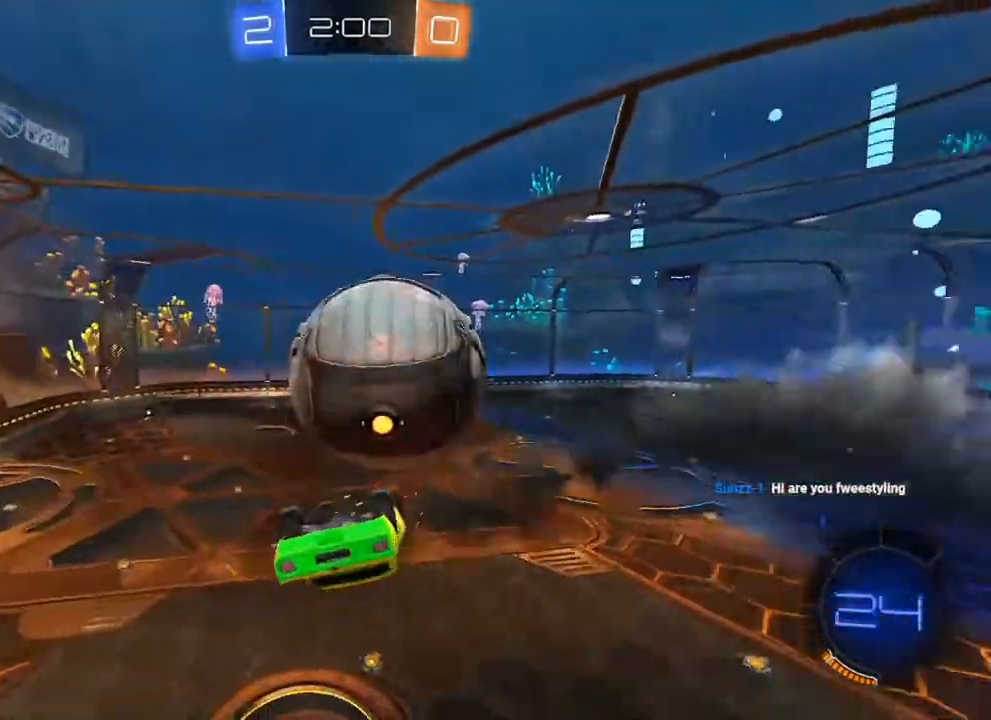
{"buttons": ["B"], "left_stick": "center", "right_stick": "center", "events": [[33, "left_stick", "up-right"], [133, "left_stick", "up"], [267, "left_stick", "down-right"], [367, "left_stick", "up-right"], [467, "L1", "up"], [483, "left_stick", "center"]]}
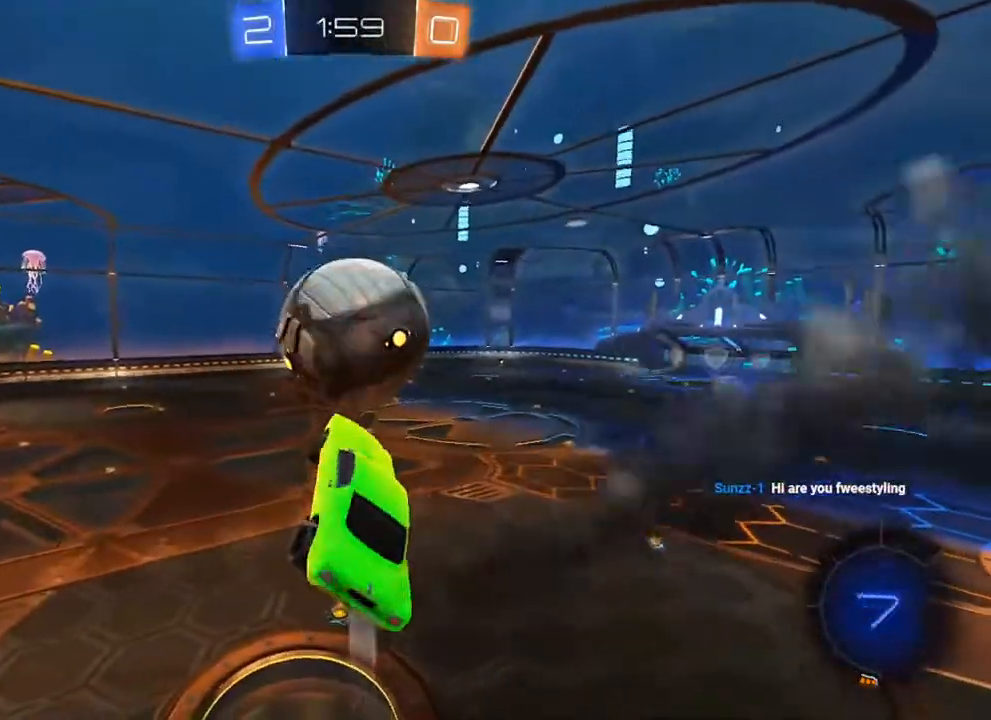
{"buttons": ["B"], "left_stick": "center", "right_stick": "center", "events": [[150, "left_stick", "right"], [250, "left_stick", "center"], [417, "left_stick", "left"], [500, "left_stick", "center"]]}
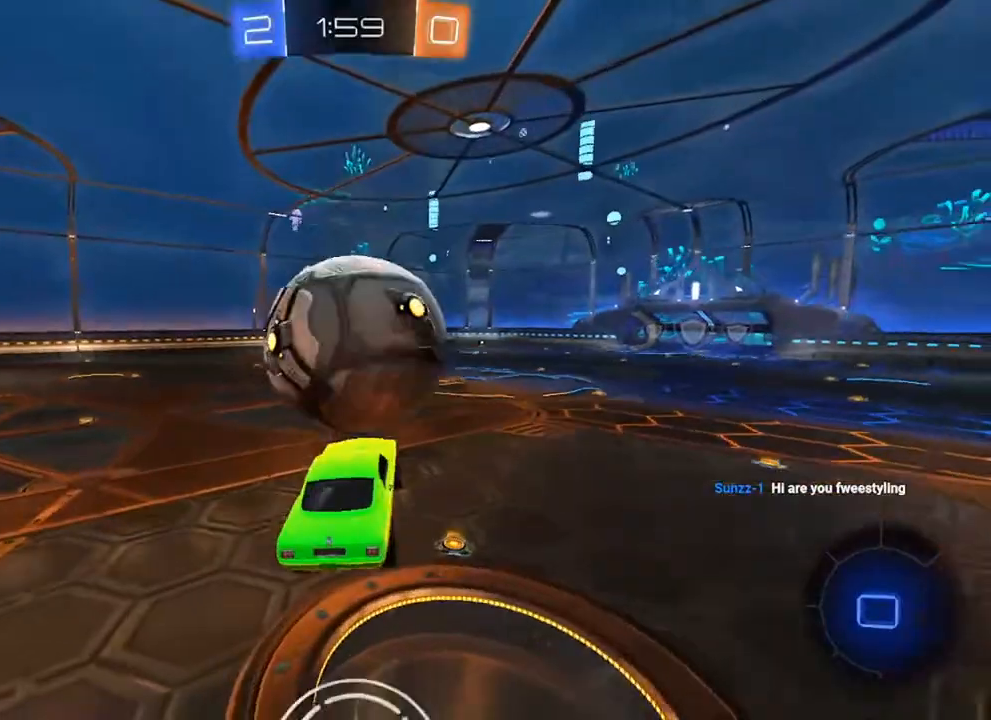
{"buttons": ["B", "R2"], "left_stick": "center", "right_stick": "center", "events": [[50, "left_stick", "left"], [100, "R2", "down"], [150, "Y", "down"], [233, "Y", "up"], [450, "left_stick", "center"]]}
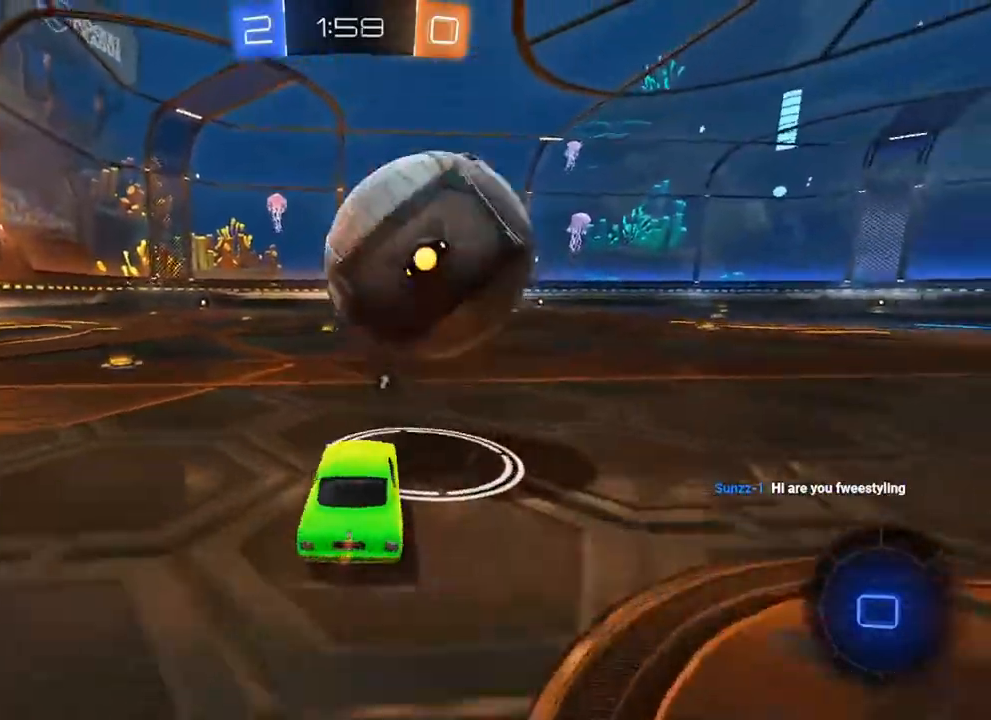
{"buttons": ["L1"], "left_stick": "center", "right_stick": "center", "events": [[33, "A", "down"], [33, "B", "up"], [33, "left_stick", "up"], [50, "L1", "down"], [67, "A", "up"], [150, "A", "down"], [217, "A", "up"], [300, "R2", "up"], [383, "left_stick", "center"]]}
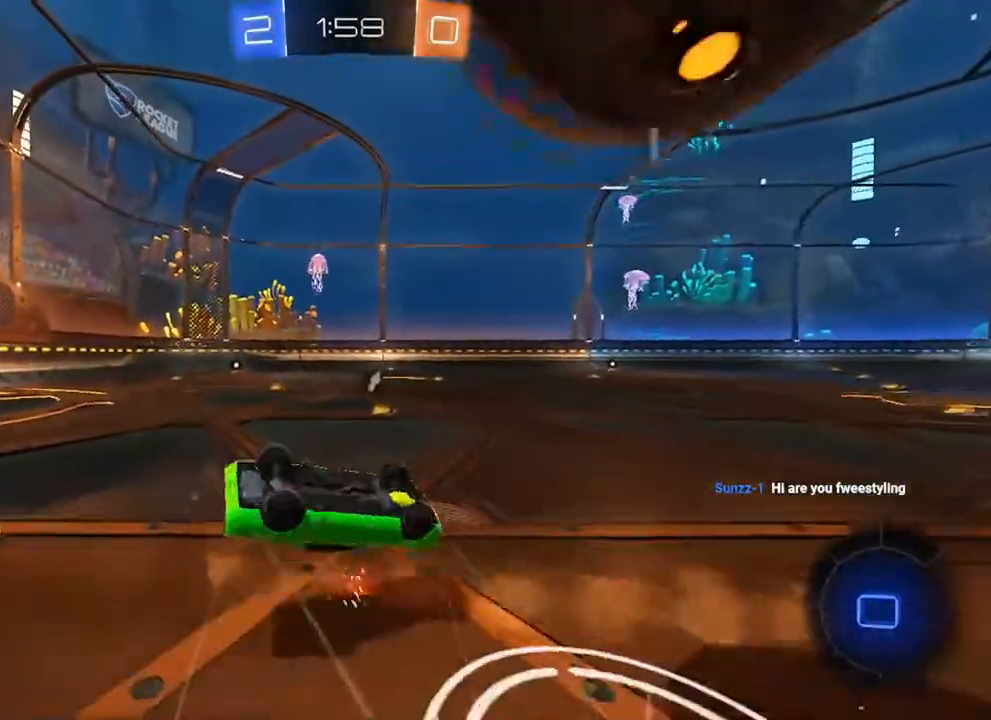
{"buttons": ["R2"], "left_stick": "center", "right_stick": "center", "events": [[183, "left_stick", "left"], [267, "L1", "up"], [350, "left_stick", "center"], [500, "R2", "down"]]}
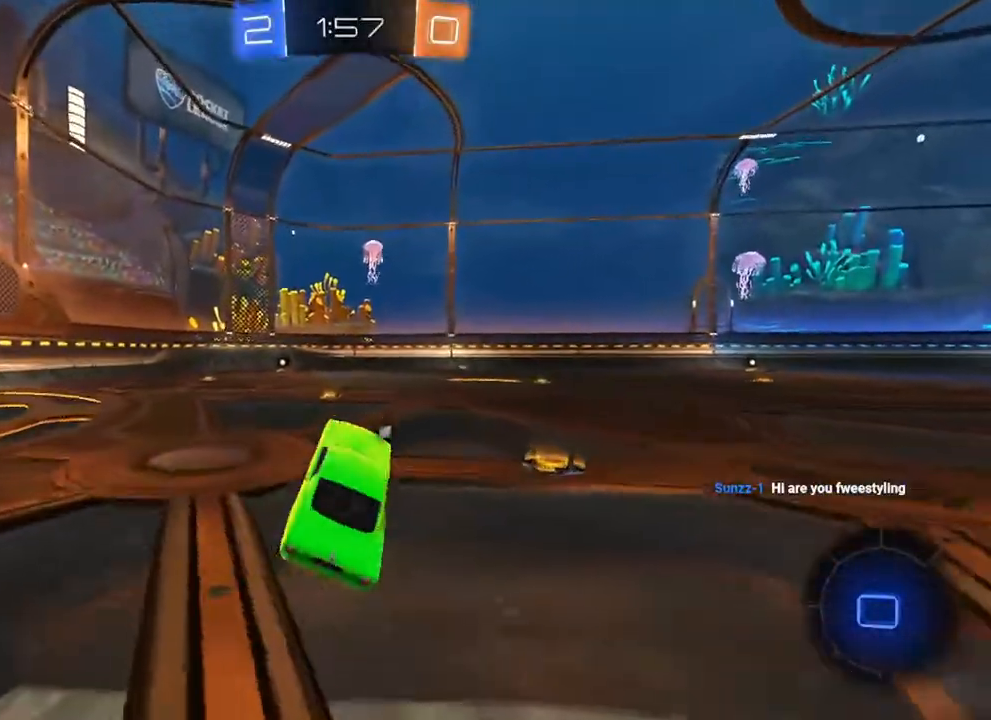
{"buttons": ["R2"], "left_stick": "up", "right_stick": "center", "events": [[17, "B", "down"], [100, "left_stick", "left"], [217, "left_stick", "center"], [317, "left_stick", "up"], [333, "A", "down"], [333, "B", "up"], [367, "A", "up"], [433, "A", "down"], [500, "A", "up"]]}
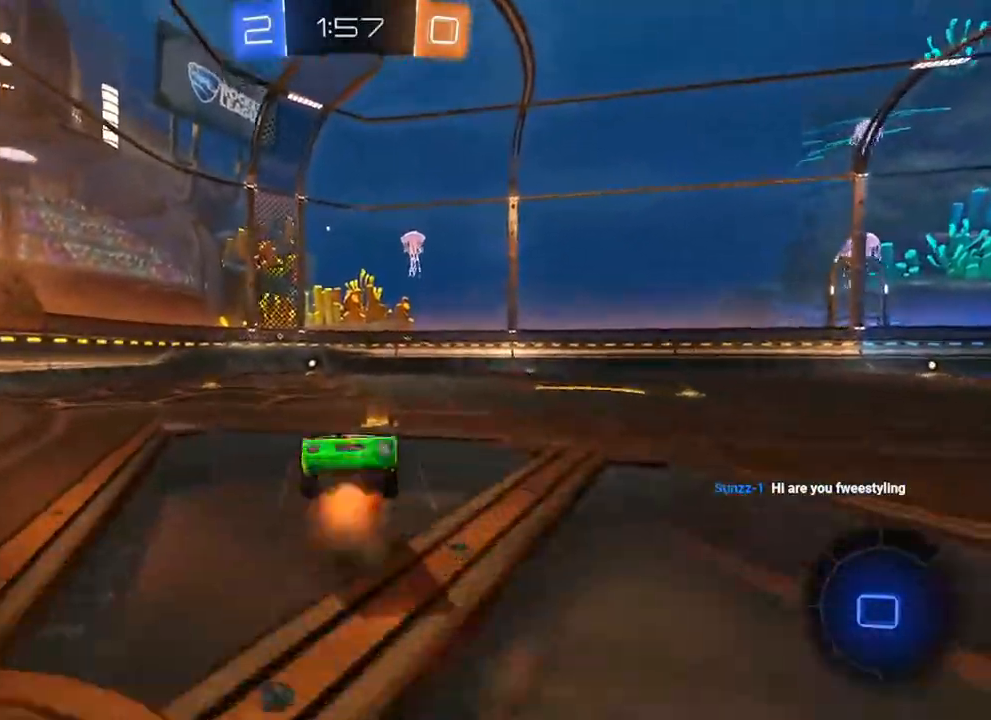
{"buttons": [], "left_stick": "center", "right_stick": "center", "events": [[133, "R2", "up"], [300, "left_stick", "center"]]}
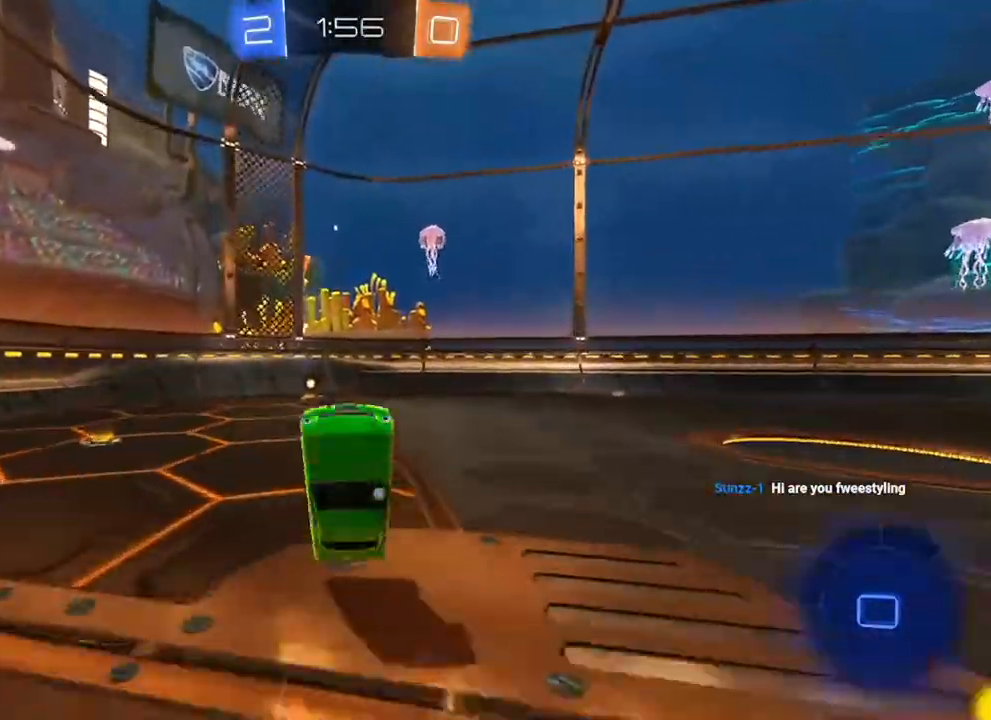
{"buttons": ["Y", "R2"], "left_stick": "left", "right_stick": "center", "events": [[200, "R2", "down"], [317, "left_stick", "left"], [450, "Y", "down"]]}
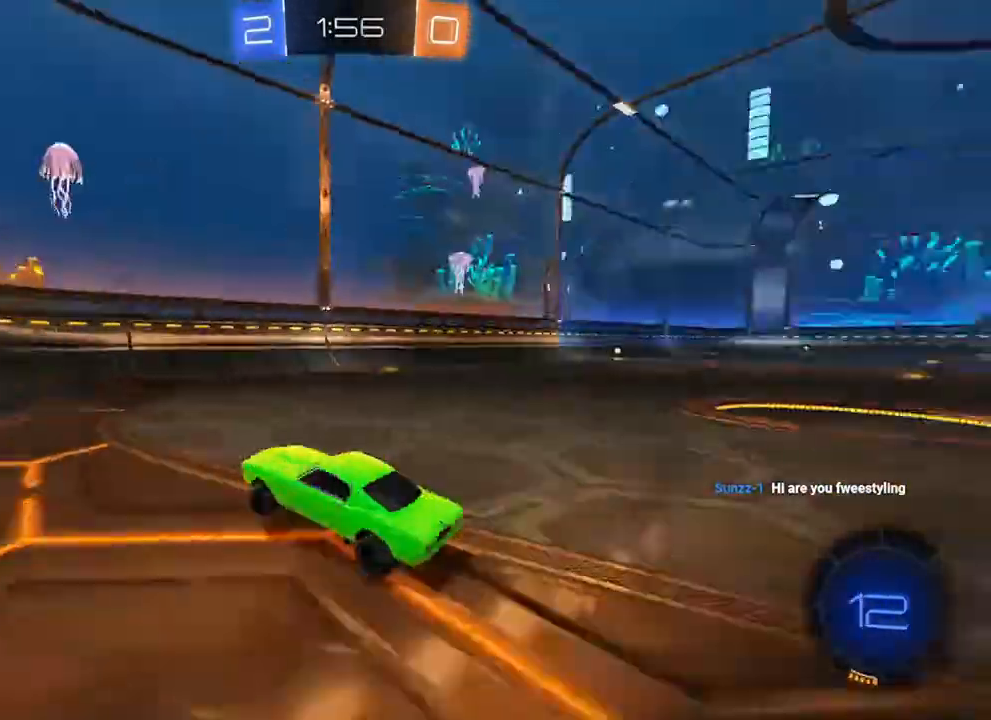
{"buttons": ["R2"], "left_stick": "right", "right_stick": "center", "events": [[17, "Y", "up"], [133, "left_stick", "center"], [200, "left_stick", "right"], [267, "X", "down"], [417, "X", "up"]]}
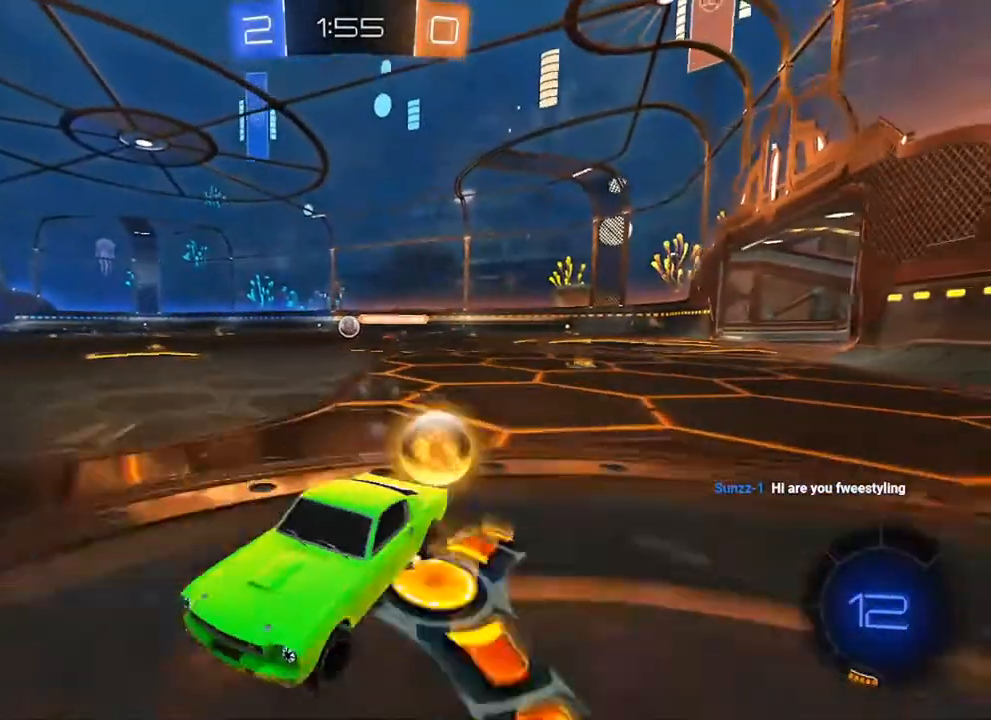
{"buttons": ["A", "R2"], "left_stick": "right", "right_stick": "center", "events": [[500, "A", "down"]]}
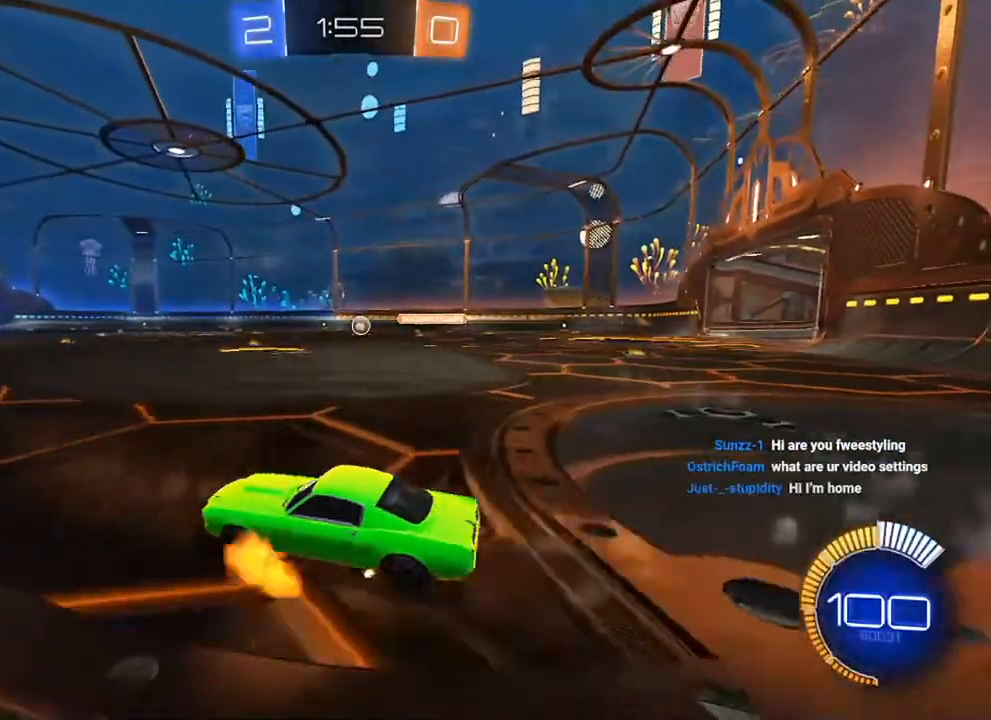
{"buttons": [], "left_stick": "center", "right_stick": "center", "events": [[17, "left_stick", "up-right"], [67, "A", "up"], [117, "A", "down"], [300, "A", "up"], [350, "R2", "up"], [350, "left_stick", "center"]]}
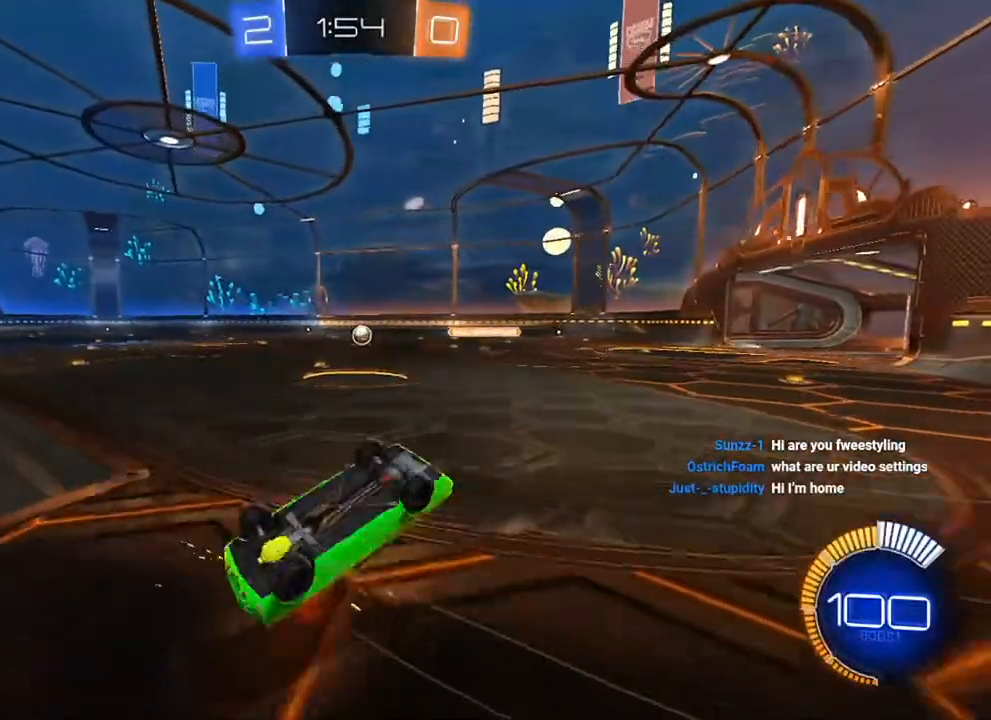
{"buttons": ["R2"], "left_stick": "right", "right_stick": "center", "events": [[133, "R1", "down"], [167, "left_stick", "up-right"], [267, "left_stick", "center"], [300, "R1", "up"], [467, "R2", "down"], [467, "left_stick", "right"]]}
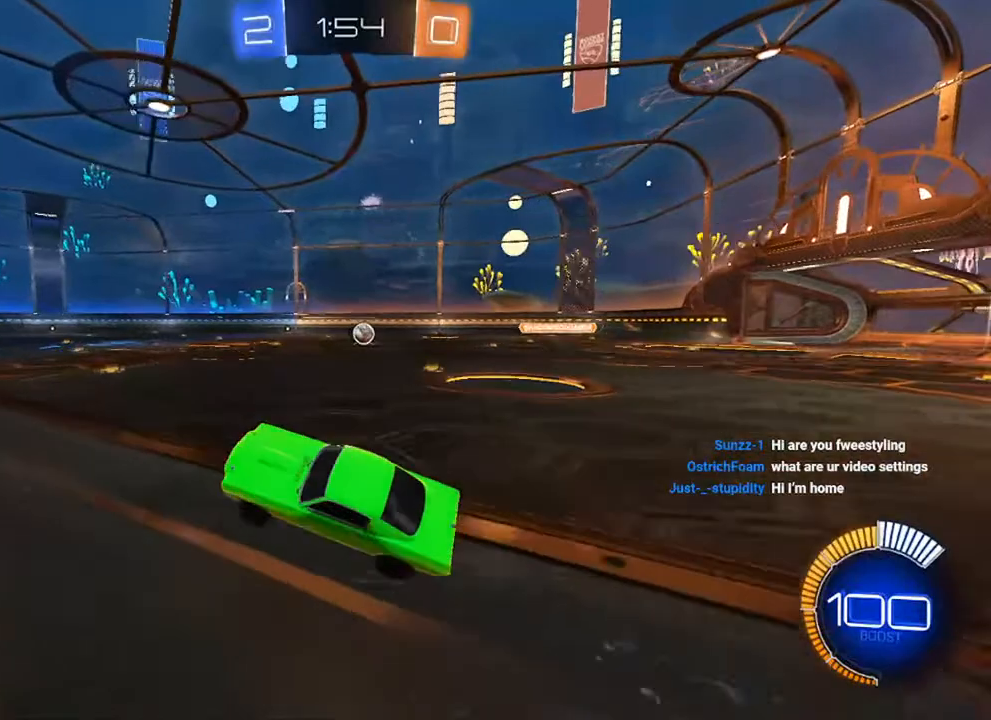
{"buttons": [], "left_stick": "center", "right_stick": "center", "events": [[50, "left_stick", "center"], [217, "A", "down"], [250, "A", "up"], [250, "left_stick", "up-right"], [317, "A", "down"], [400, "A", "up"], [483, "R2", "up"], [500, "left_stick", "center"]]}
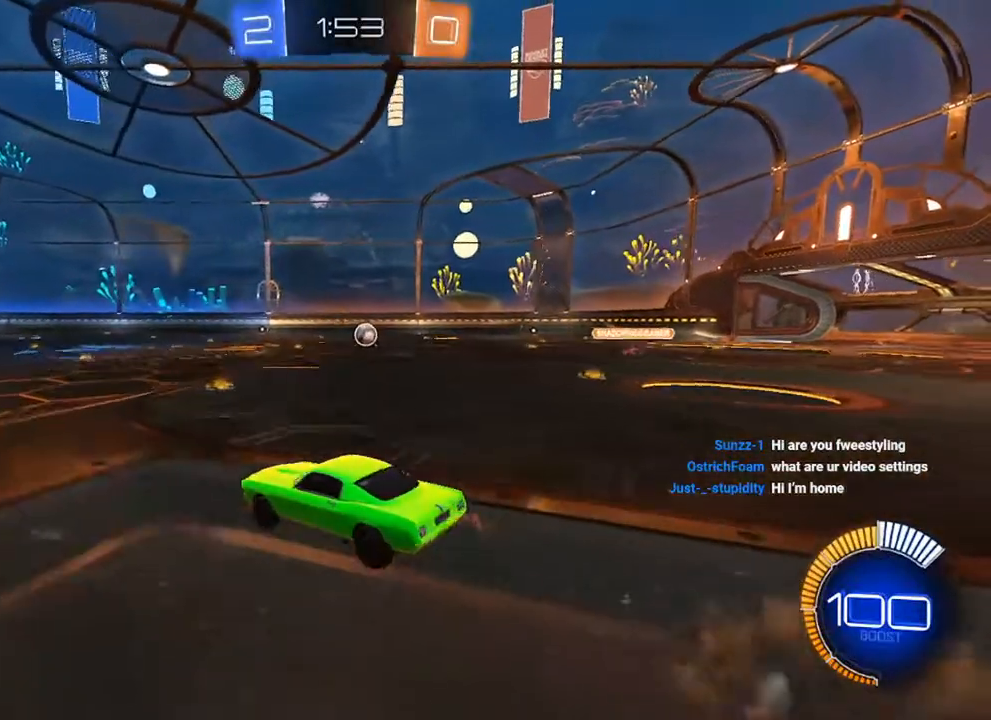
{"buttons": [], "left_stick": "center", "right_stick": "center", "events": [[217, "left_stick", "left"], [367, "left_stick", "center"]]}
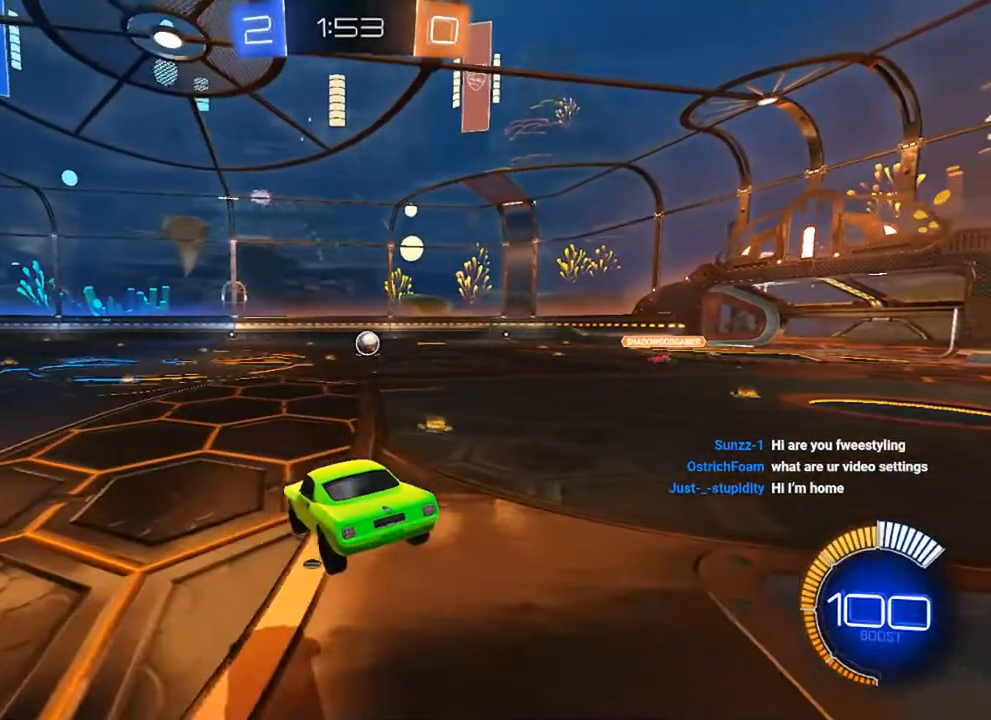
{"buttons": [], "left_stick": "center", "right_stick": "center", "events": [[100, "left_stick", "down"], [300, "left_stick", "center"], [350, "A", "down"], [417, "A", "up"]]}
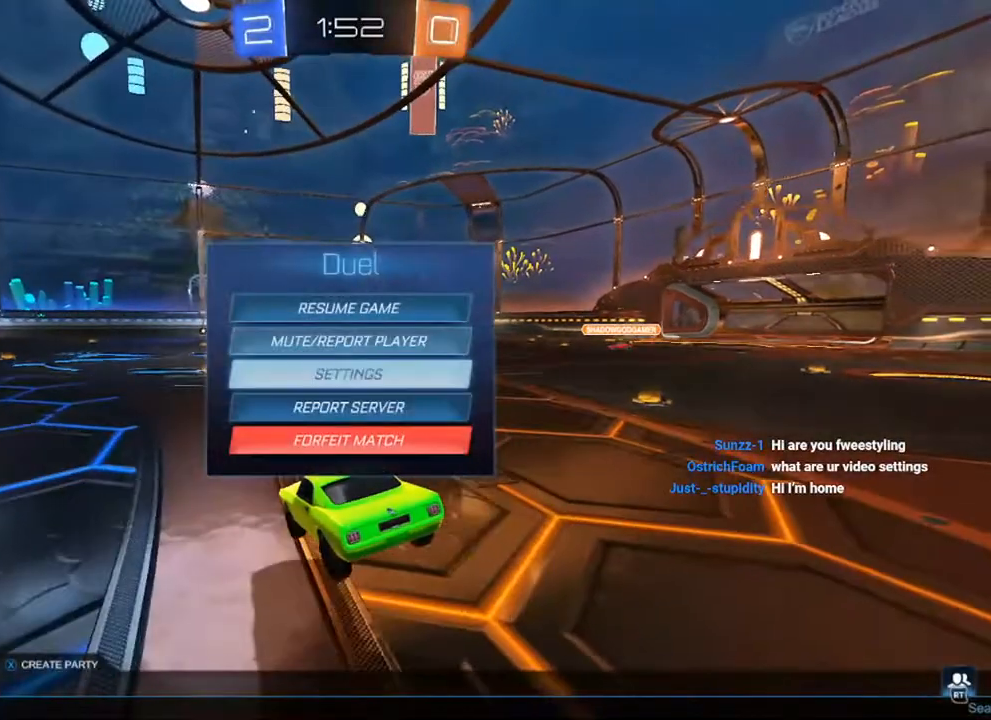
{"buttons": ["R1"], "left_stick": "center", "right_stick": "center", "events": [[100, "R1", "down"], [167, "R1", "up"], [250, "R1", "down"], [300, "R1", "up"], [467, "R1", "down"]]}
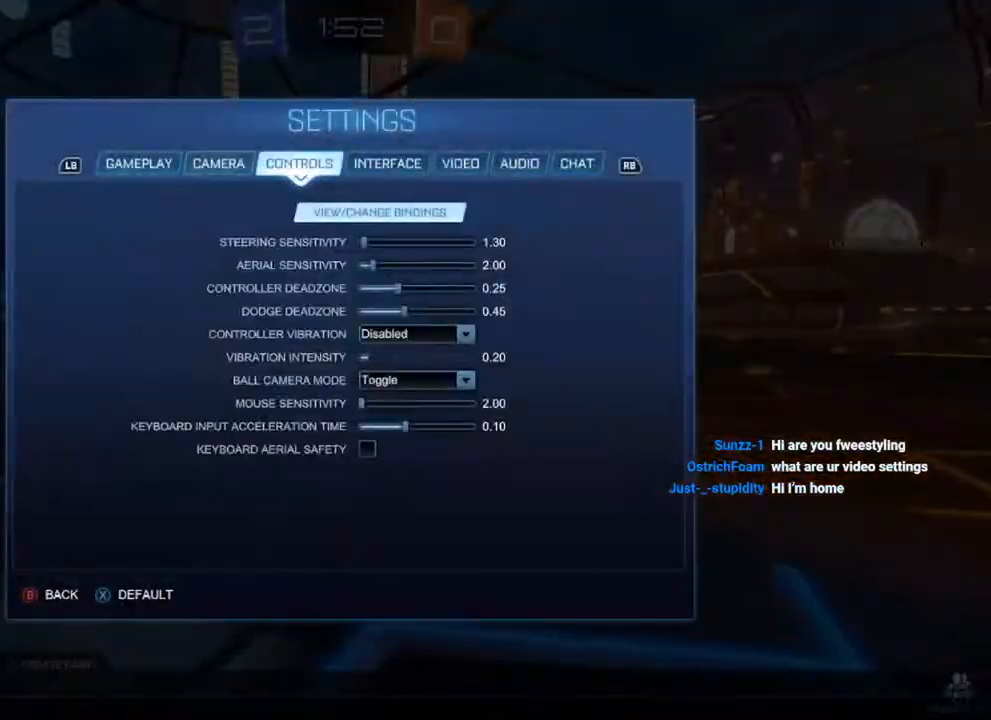
{"buttons": [], "left_stick": "center", "right_stick": "center", "events": [[67, "R1", "up"], [250, "R1", "down"], [333, "R1", "up"]]}
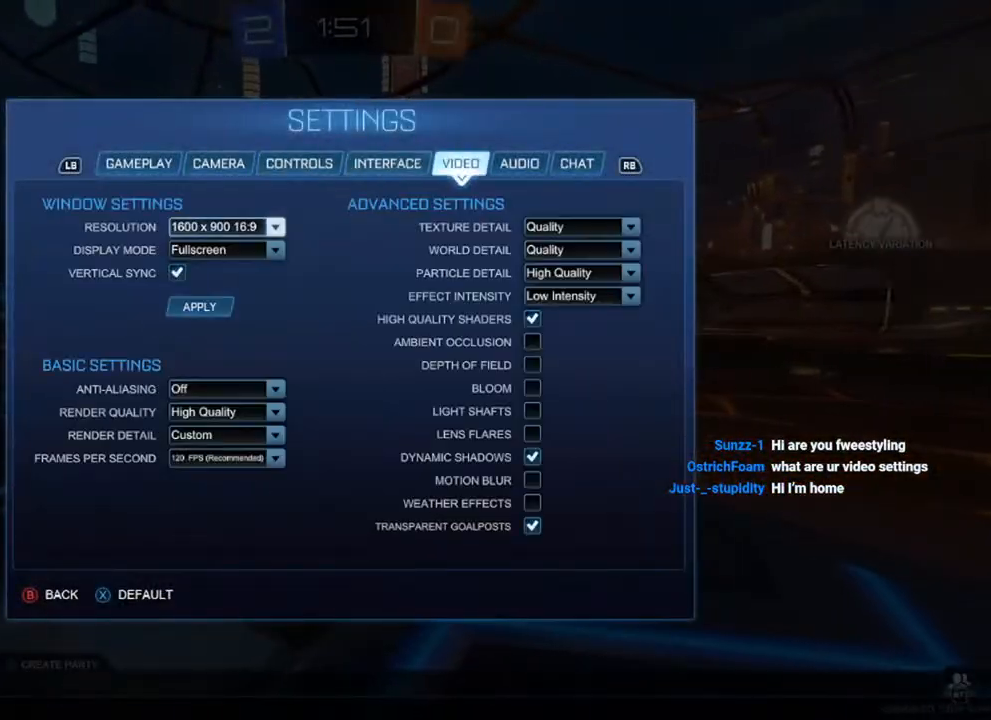
{"buttons": [], "left_stick": "down", "right_stick": "center", "events": [[33, "left_stick", "down"], [250, "left_stick", "down-right"], [350, "left_stick", "up"], [417, "left_stick", "right"], [467, "left_stick", "down"]]}
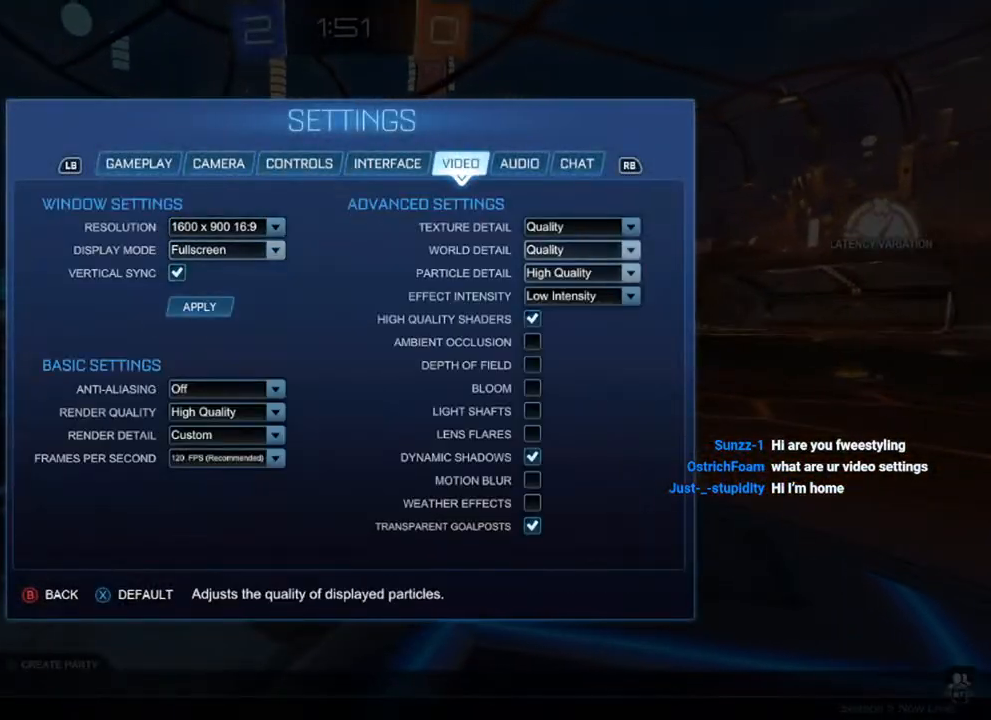
{"buttons": ["B", "R2"], "left_stick": "left", "right_stick": "center", "events": [[67, "left_stick", "center"], [150, "B", "down"], [217, "B", "up"], [233, "B", "down"], [300, "B", "up"], [417, "R2", "down"], [417, "left_stick", "left"], [500, "B", "down"]]}
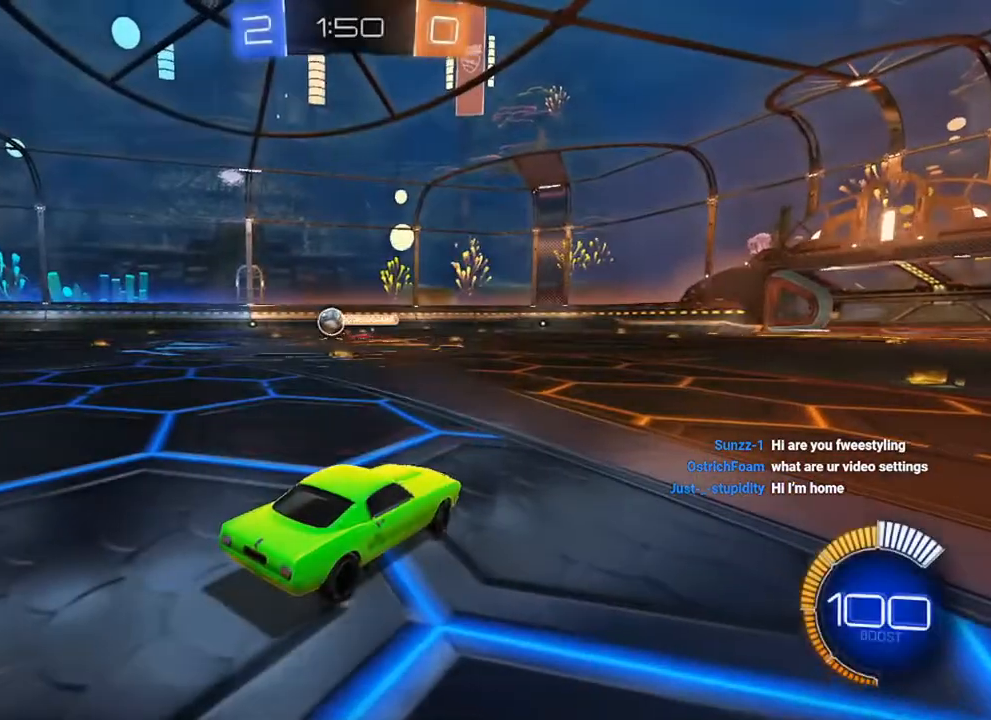
{"buttons": ["B", "R2"], "left_stick": "left", "right_stick": "center", "events": [[67, "B", "up"], [150, "B", "down"], [317, "B", "up"], [350, "B", "down"]]}
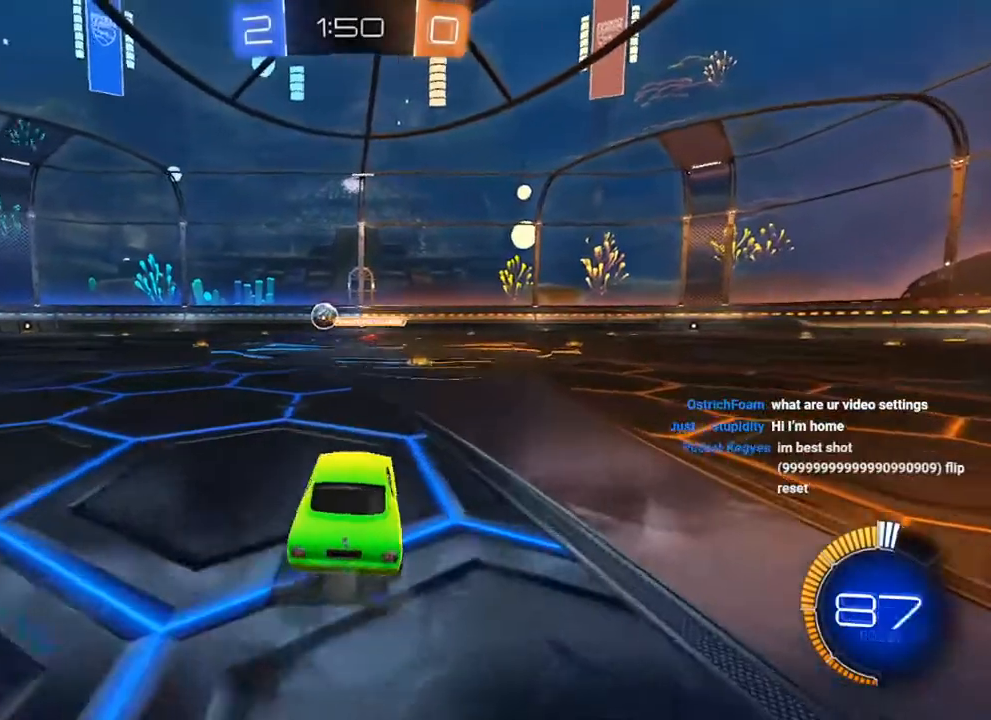
{"buttons": ["Y", "L1", "R2"], "left_stick": "down-left", "right_stick": "center", "events": [[200, "left_stick", "up-left"], [217, "A", "down"], [217, "B", "up"], [250, "A", "up"], [250, "L1", "down"], [300, "A", "down"], [333, "left_stick", "down"], [367, "B", "down"], [383, "A", "up"], [400, "left_stick", "down-left"], [433, "B", "up"], [433, "Y", "down"]]}
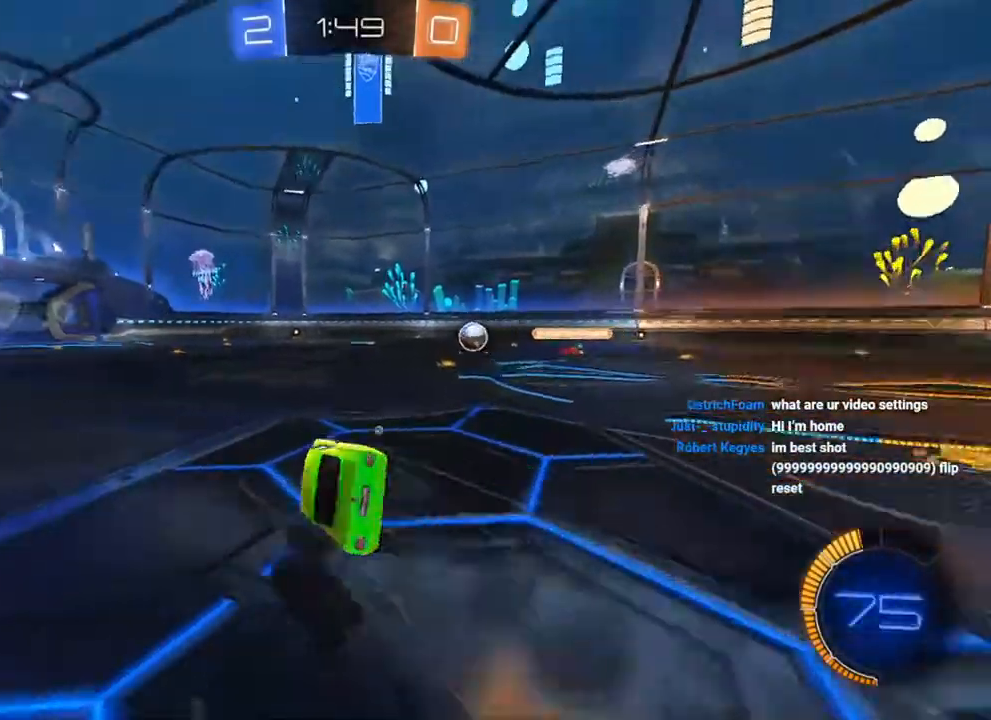
{"buttons": ["B", "L1", "R2"], "left_stick": "down-left", "right_stick": "center", "events": [[33, "Y", "up"], [50, "B", "down"]]}